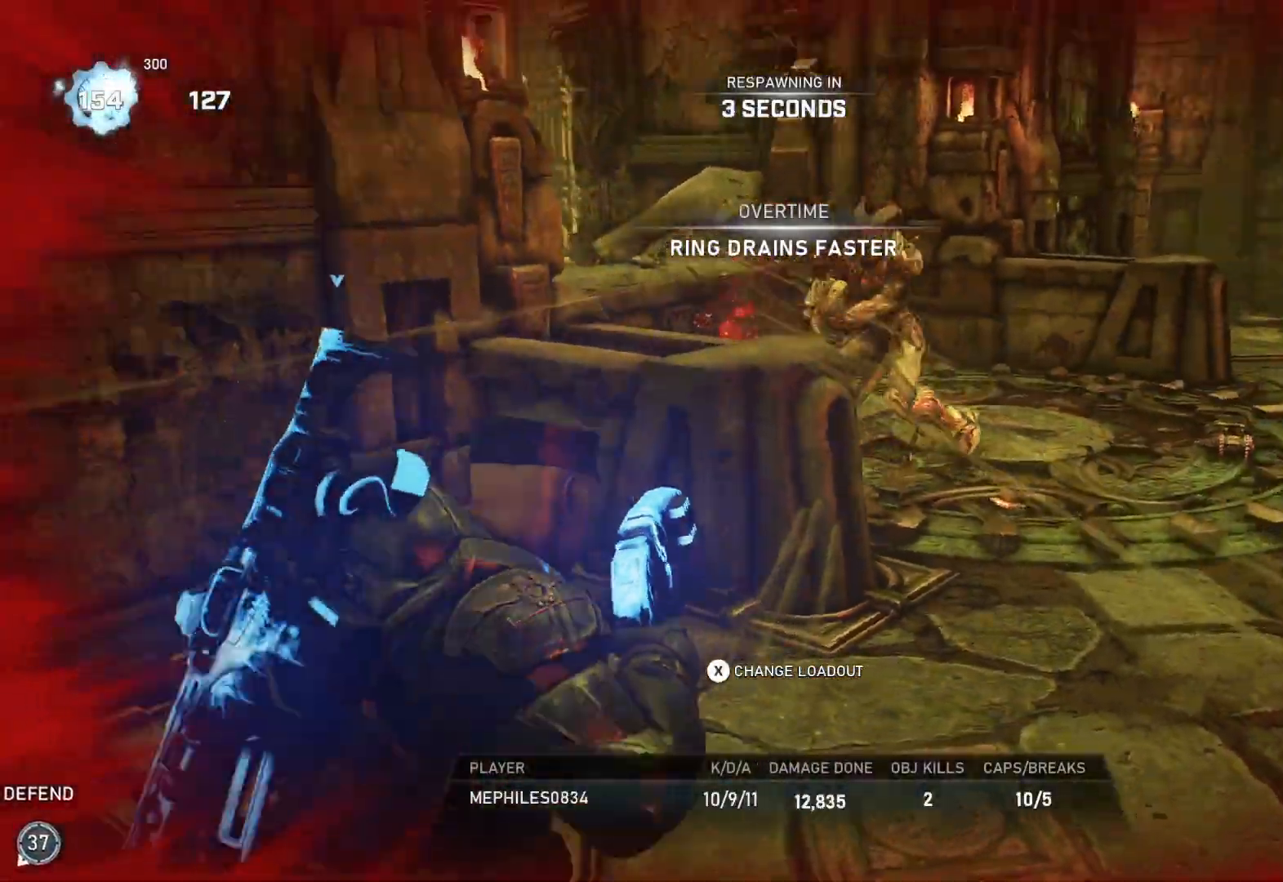
Gameplay with a controller (Xbox layout); each line is a JSON object with the inputs held at the frame after it. "events" lists button and stick changes between this image and that frame as [ms after this image, input, new state], when the widget could be followed in between.
{"buttons": ["DPAD_LEFT"], "left_stick": "center", "right_stick": "center", "events": []}
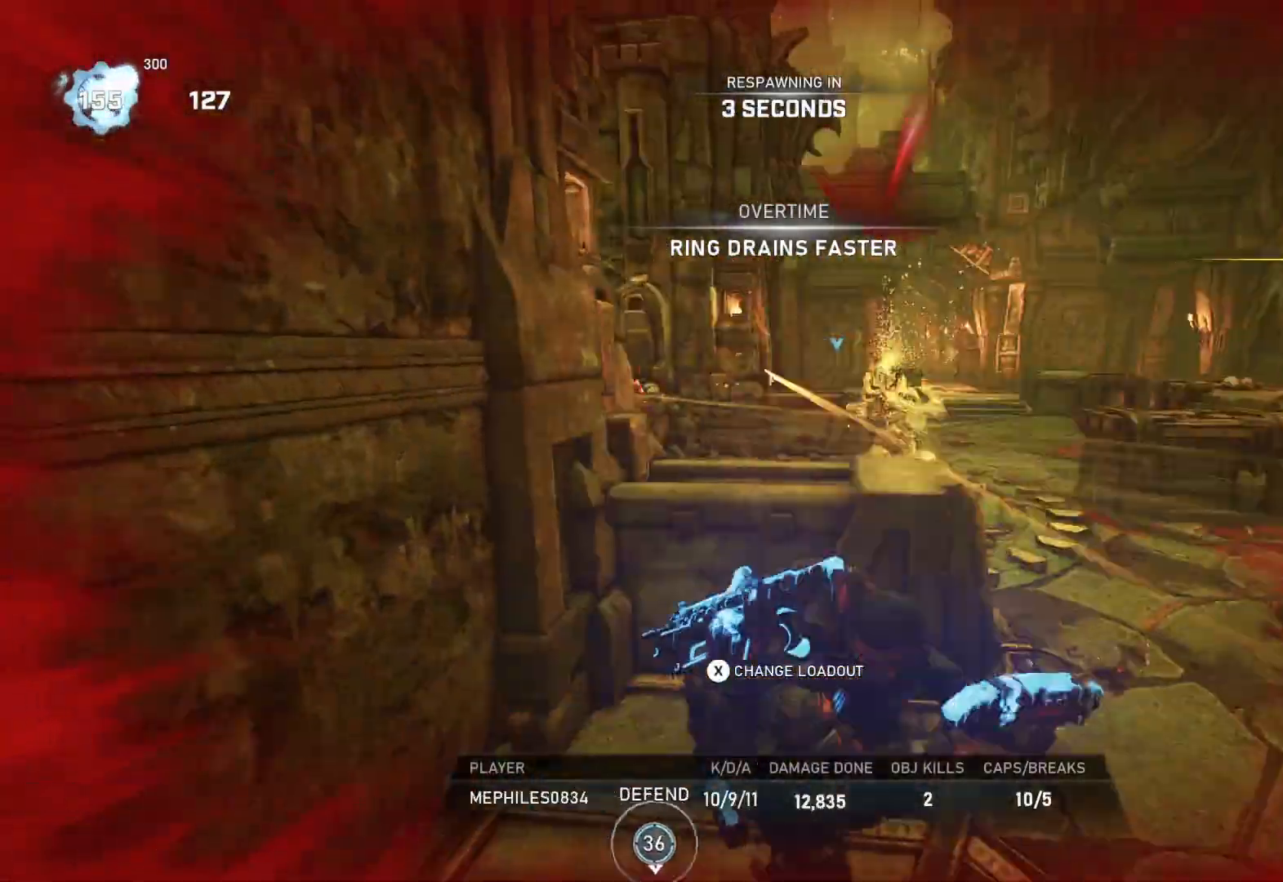
{"buttons": ["DPAD_LEFT"], "left_stick": "center", "right_stick": "center", "events": []}
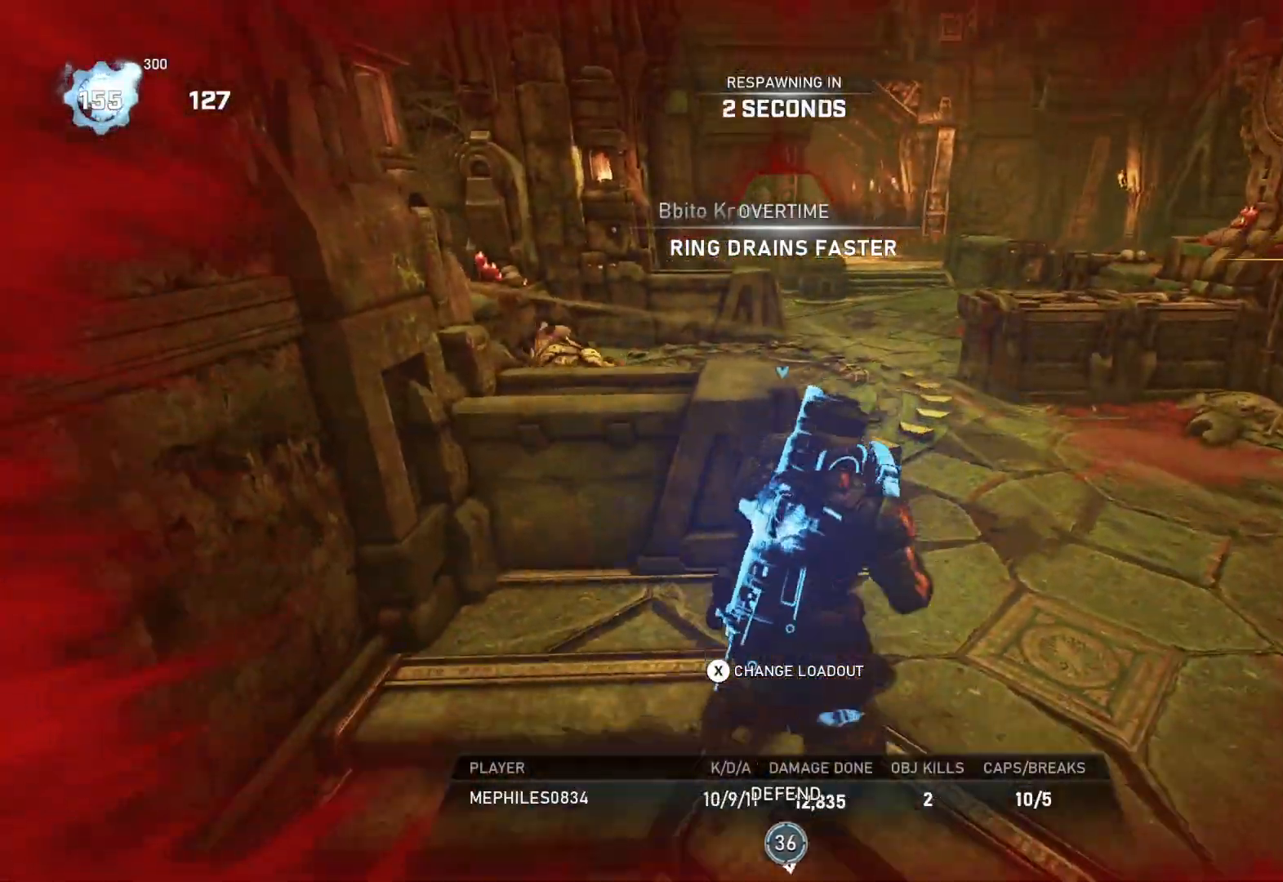
{"buttons": ["DPAD_LEFT"], "left_stick": "center", "right_stick": "center", "events": []}
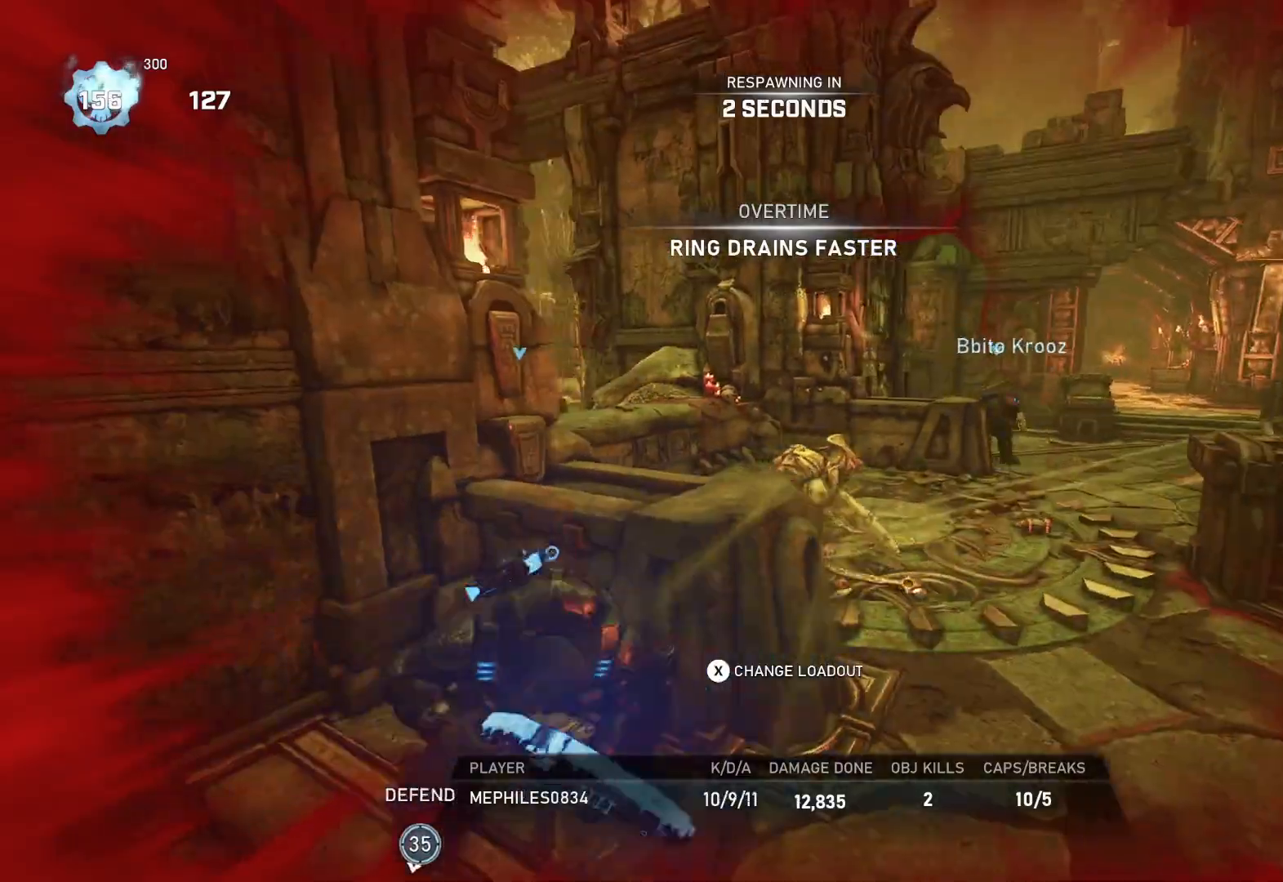
{"buttons": ["DPAD_LEFT"], "left_stick": "center", "right_stick": "center", "events": []}
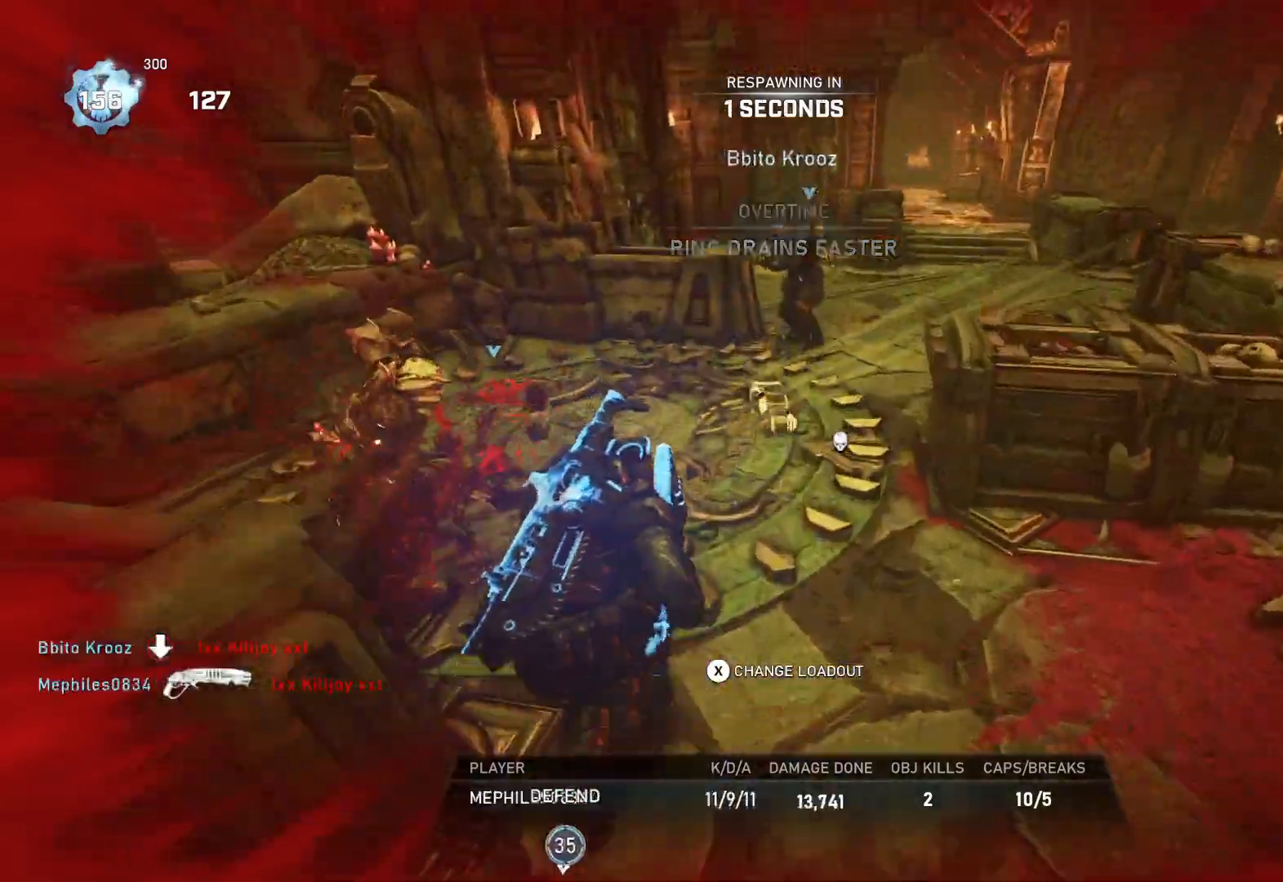
{"buttons": [], "left_stick": "center", "right_stick": "center", "events": [[483, "DPAD_LEFT", "up"]]}
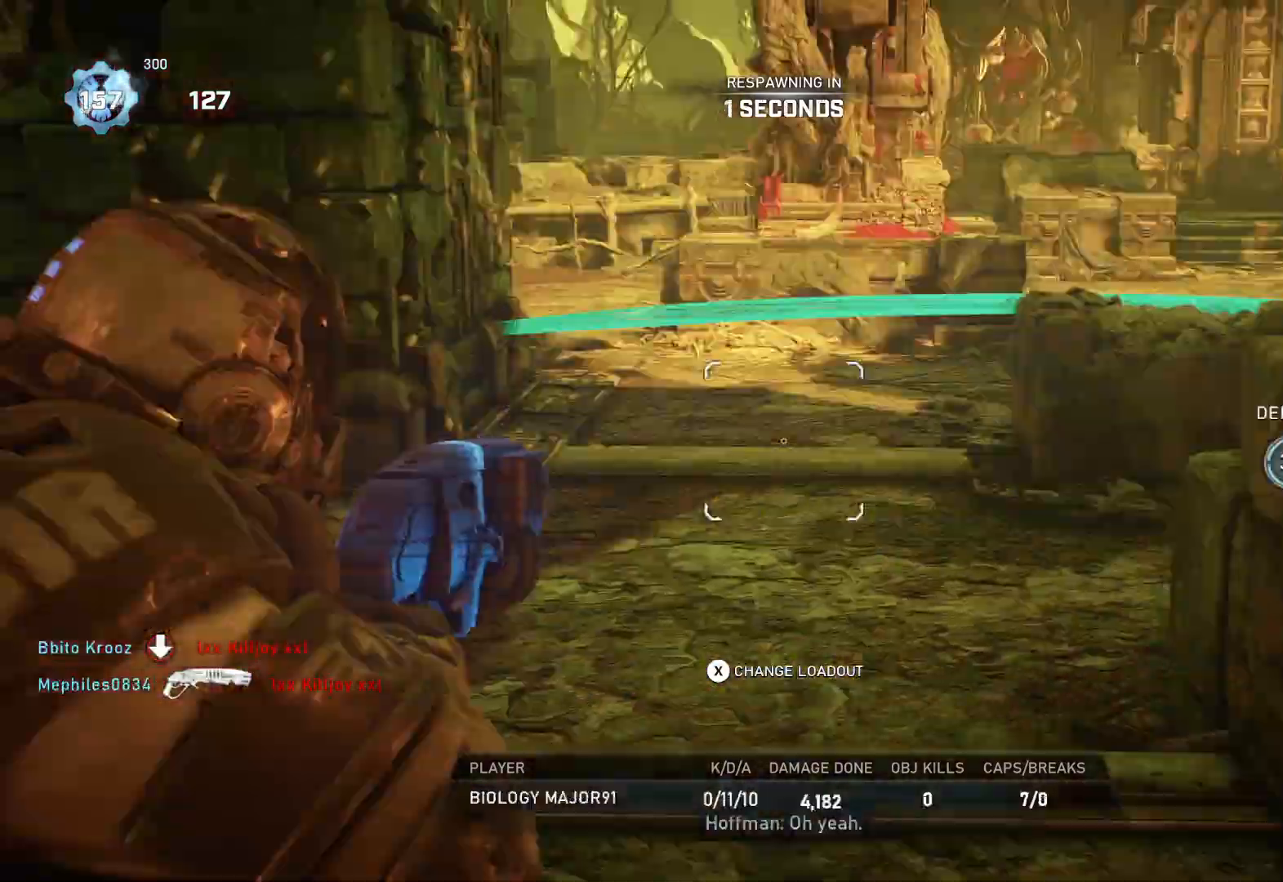
{"buttons": ["DPAD_RIGHT"], "left_stick": "center", "right_stick": "center", "events": [[50, "DPAD_RIGHT", "down"]]}
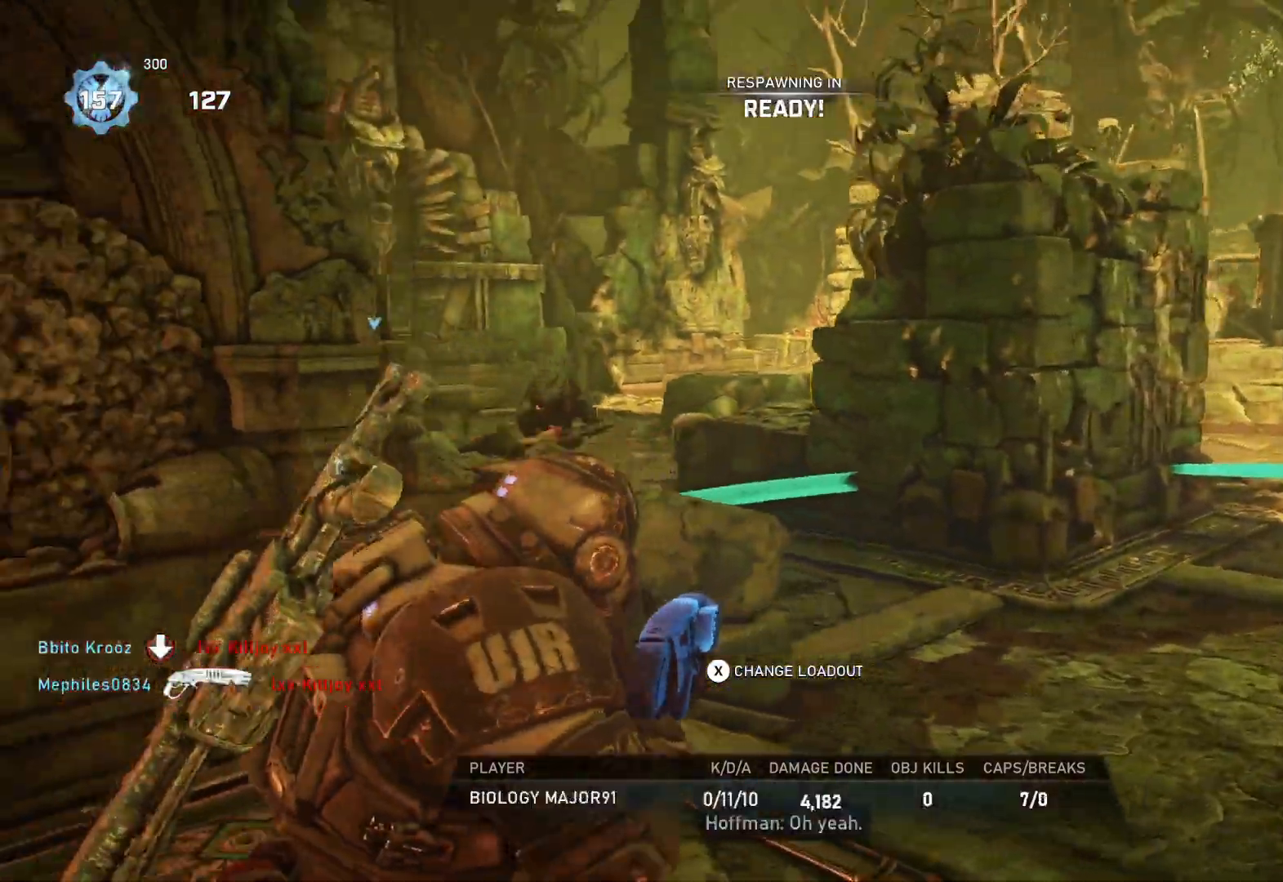
{"buttons": [], "left_stick": "center", "right_stick": "center", "events": [[67, "DPAD_RIGHT", "up"], [100, "DPAD_RIGHT", "down"], [483, "DPAD_RIGHT", "up"]]}
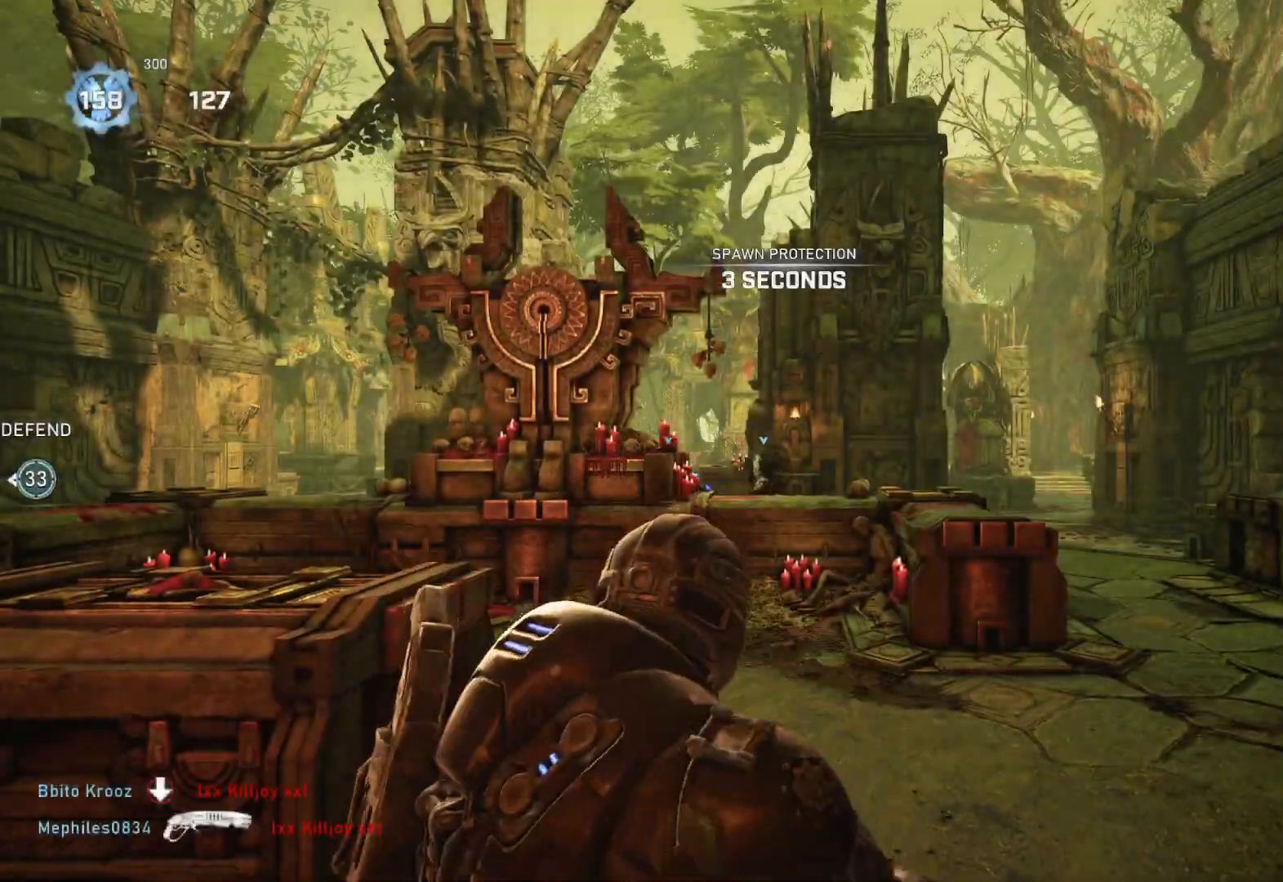
{"buttons": [], "left_stick": "up-left", "right_stick": "left", "events": [[17, "left_stick", "up"], [100, "L1", "down"], [233, "L1", "up"], [250, "A", "down"], [450, "A", "up"], [467, "left_stick", "up-left"], [467, "right_stick", "left"]]}
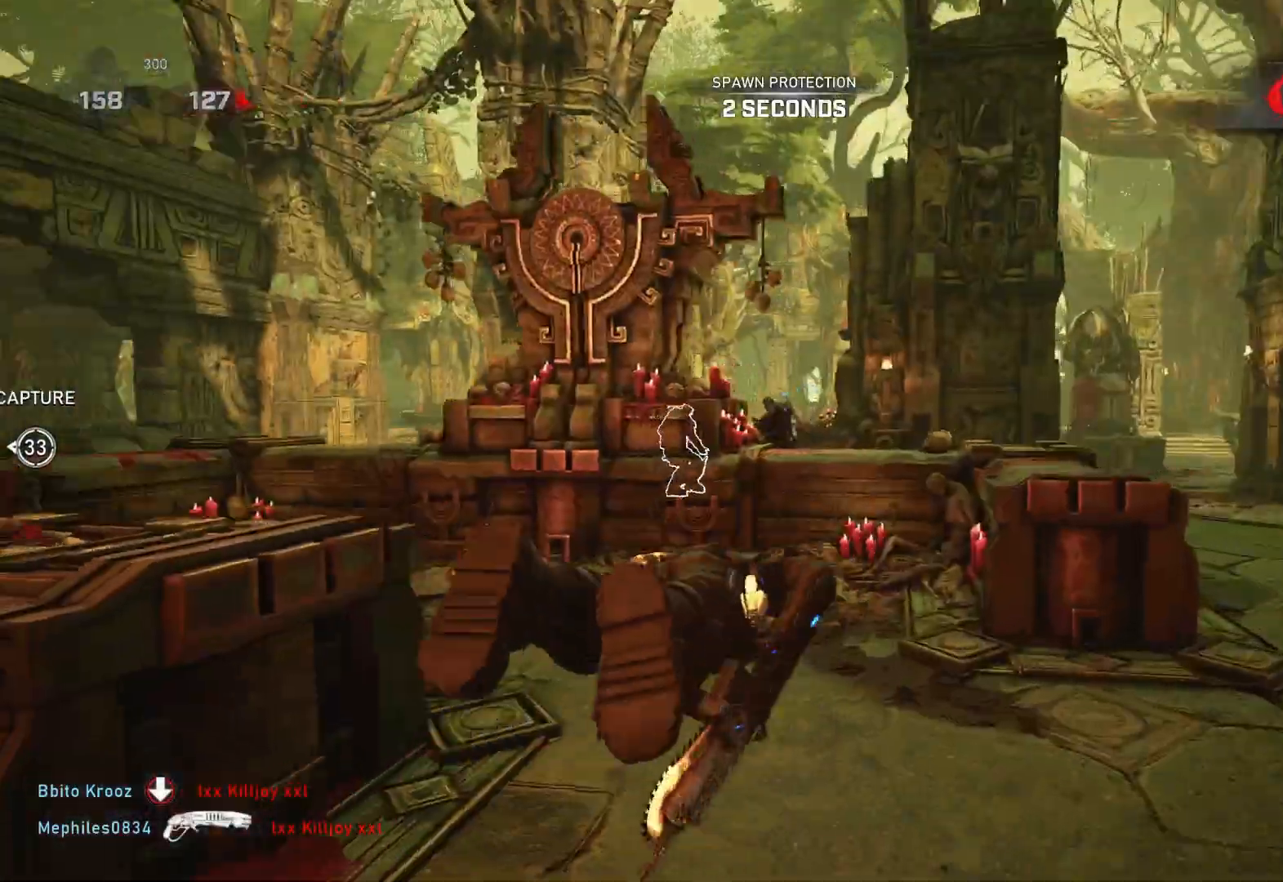
{"buttons": ["A", "L1"], "left_stick": "up-left", "right_stick": "center", "events": [[50, "L1", "down"], [167, "A", "down"], [217, "right_stick", "center"]]}
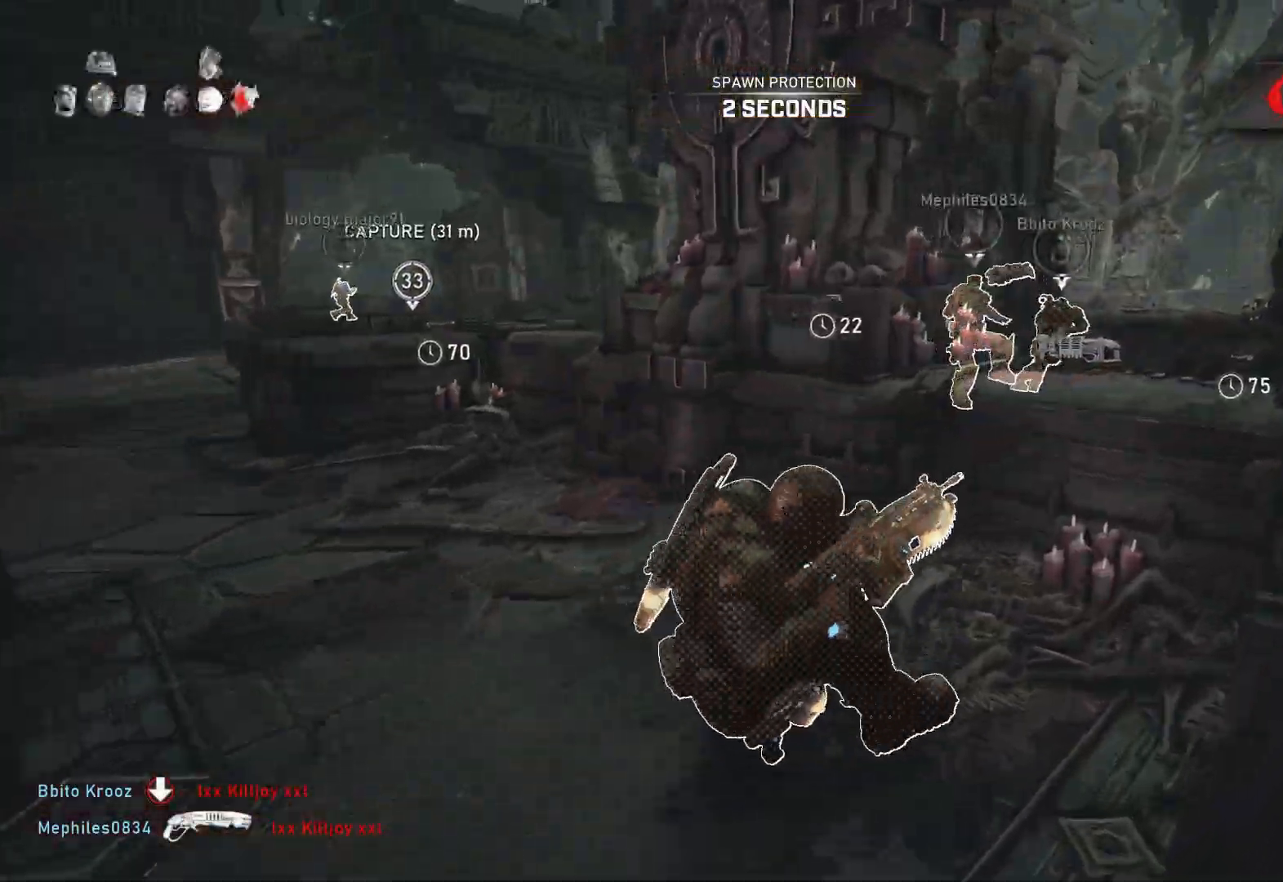
{"buttons": [], "left_stick": "up-left", "right_stick": "center", "events": [[217, "A", "up"], [383, "DPAD_UP", "down"], [433, "DPAD_UP", "up"], [450, "L1", "up"]]}
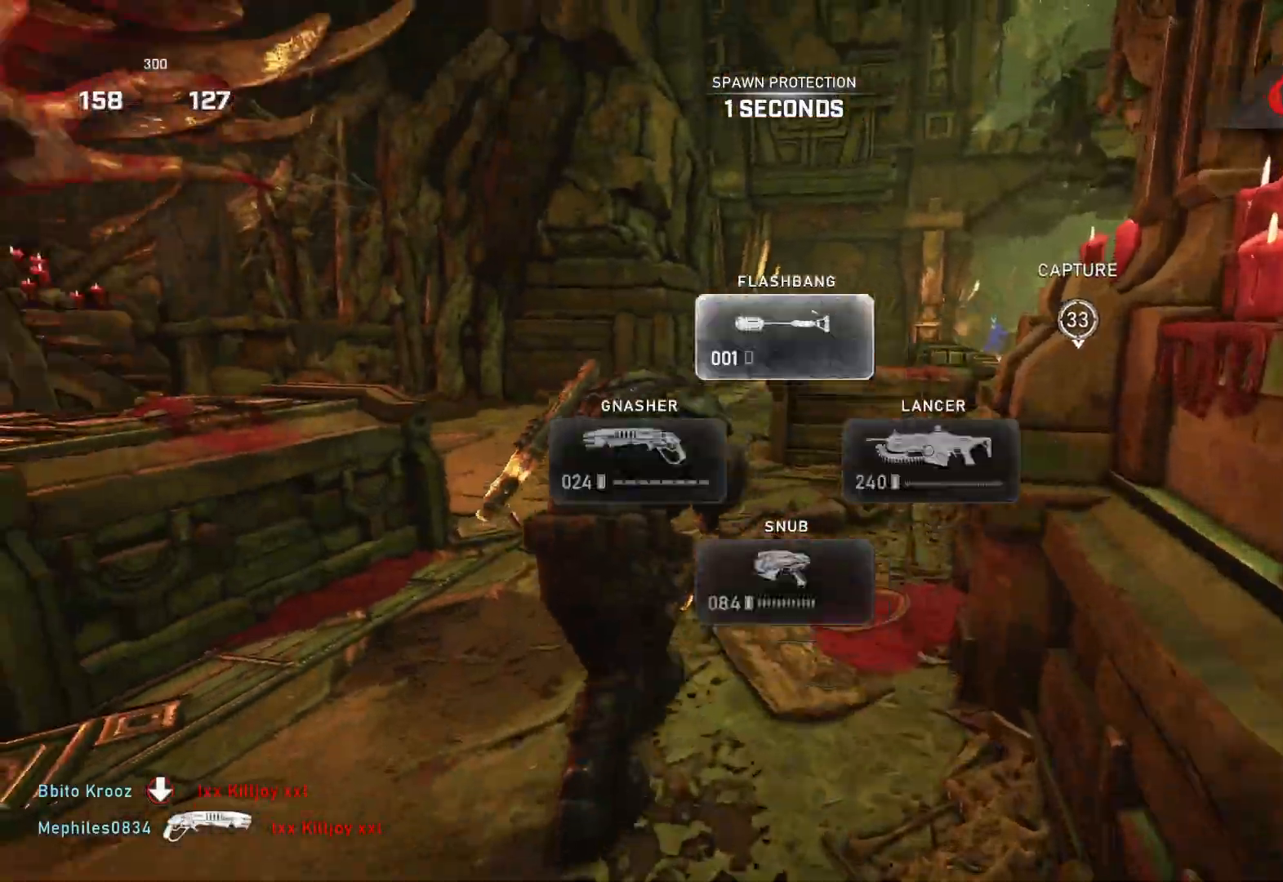
{"buttons": [], "left_stick": "up", "right_stick": "center", "events": [[33, "left_stick", "up"], [67, "L1", "down"], [117, "L1", "up"], [117, "right_stick", "down-right"], [200, "right_stick", "center"]]}
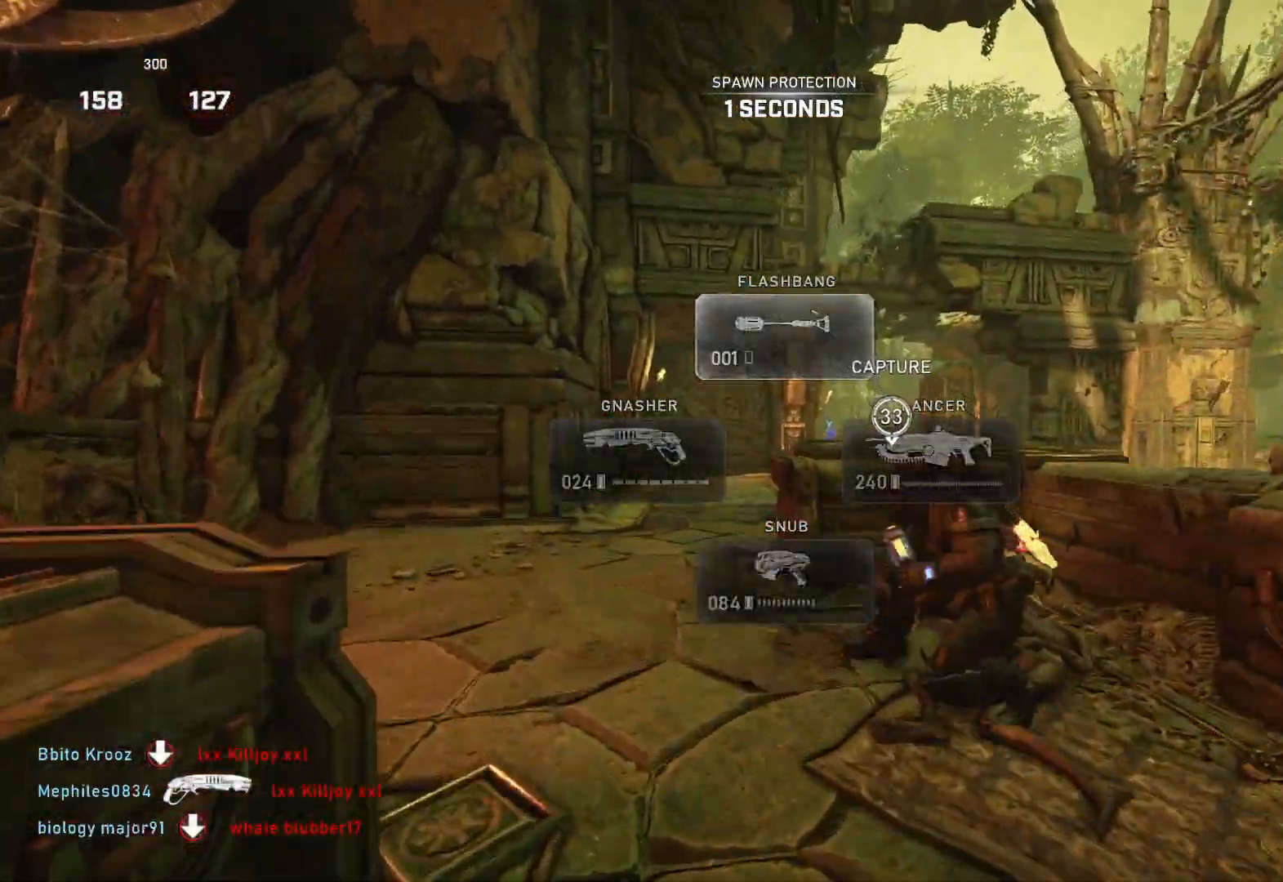
{"buttons": ["A", "L1"], "left_stick": "up", "right_stick": "center", "events": [[50, "L1", "down"], [100, "right_stick", "down"], [167, "right_stick", "center"], [200, "A", "down"]]}
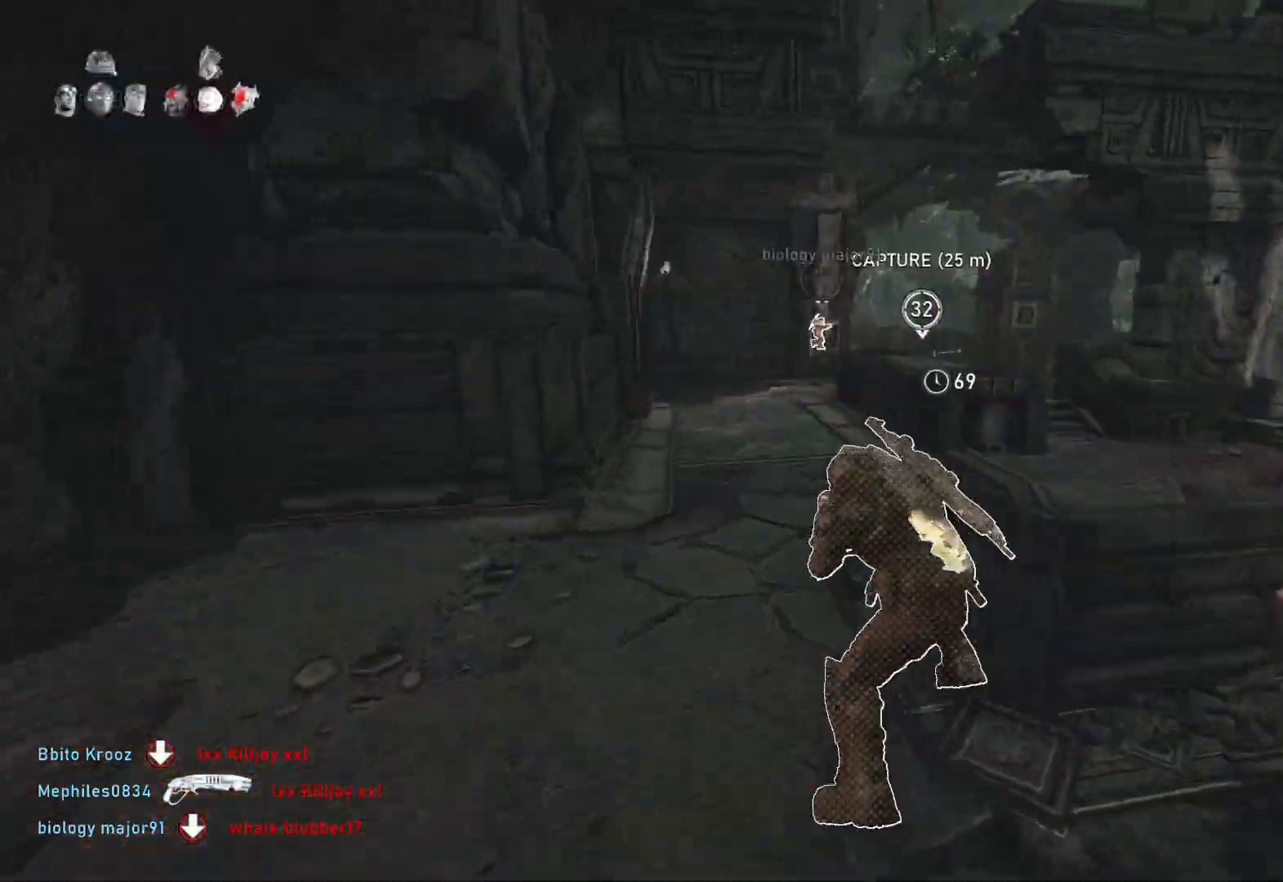
{"buttons": ["A", "L1"], "left_stick": "center", "right_stick": "center", "events": [[417, "left_stick", "center"]]}
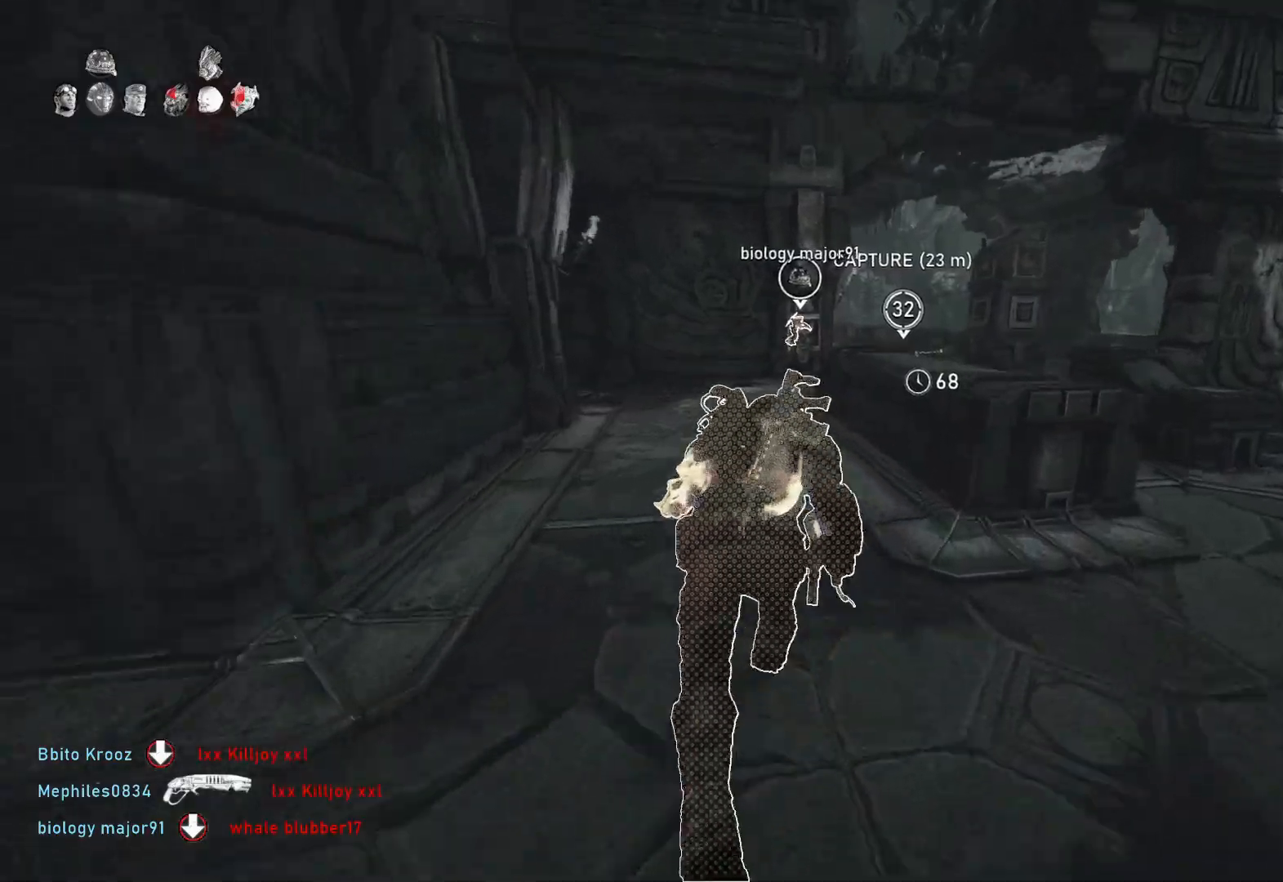
{"buttons": ["A", "L1"], "left_stick": "center", "right_stick": "center", "events": []}
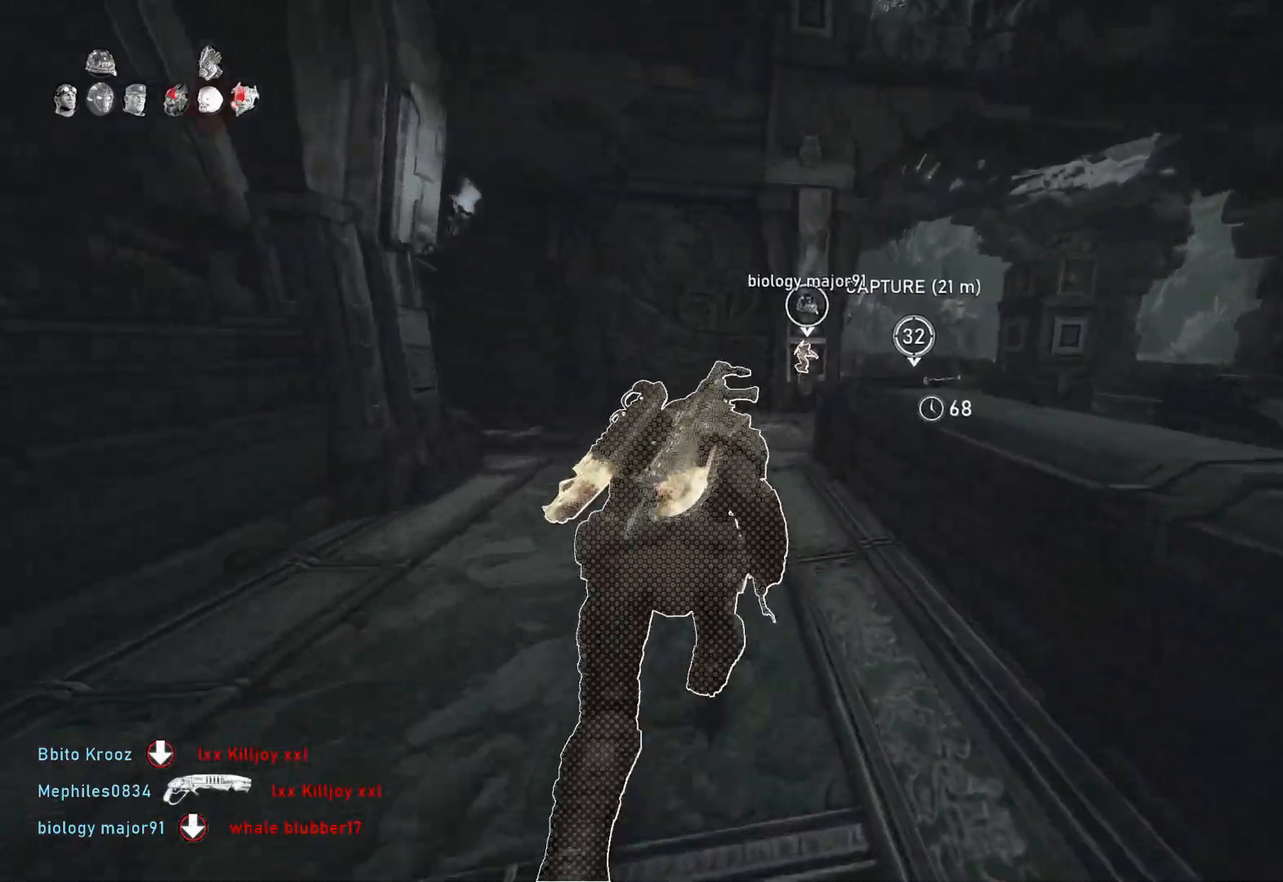
{"buttons": ["L1"], "left_stick": "up-right", "right_stick": "center", "events": [[433, "A", "up"], [450, "left_stick", "up-right"]]}
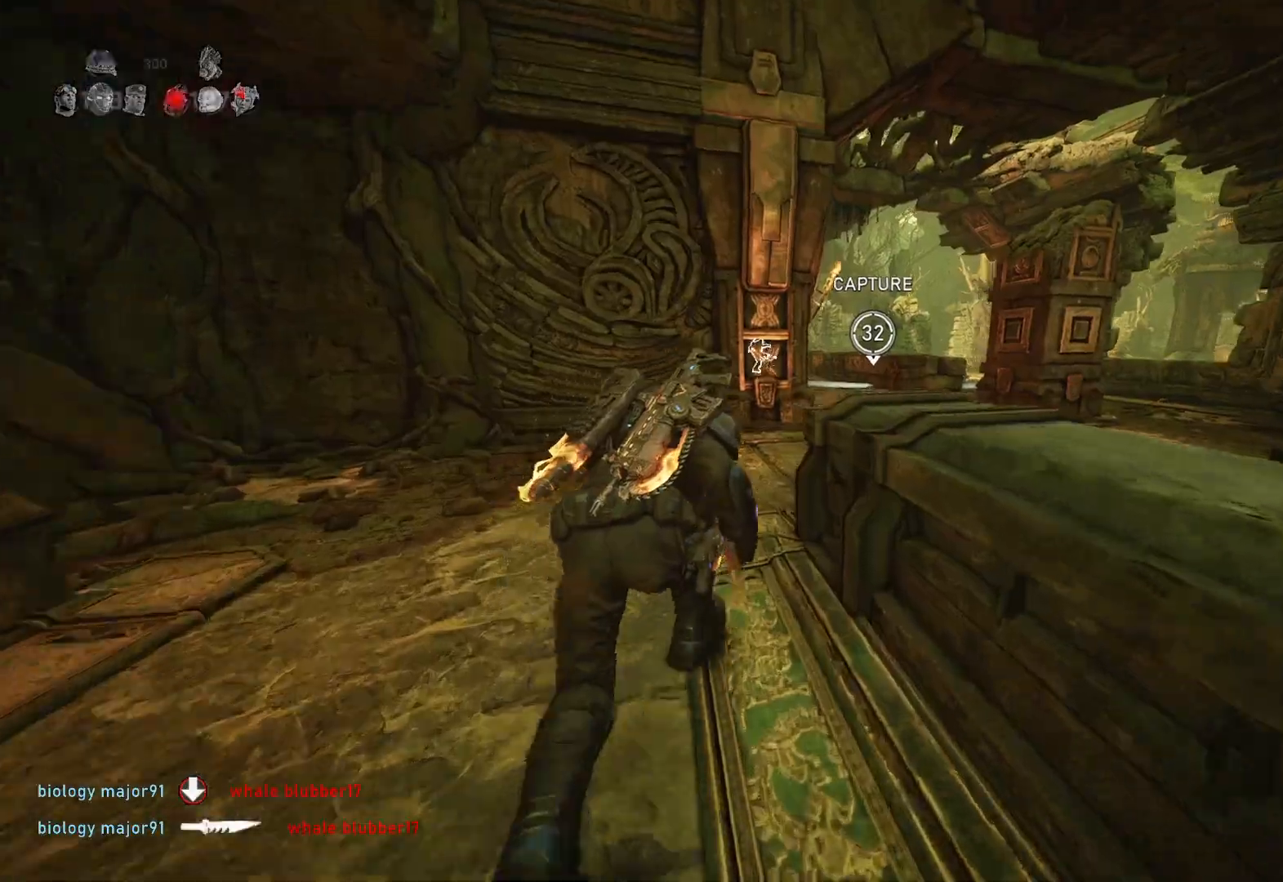
{"buttons": ["L1"], "left_stick": "up", "right_stick": "center", "events": [[17, "A", "down"], [150, "A", "up"], [417, "L1", "up"], [450, "L1", "down"], [450, "left_stick", "up"]]}
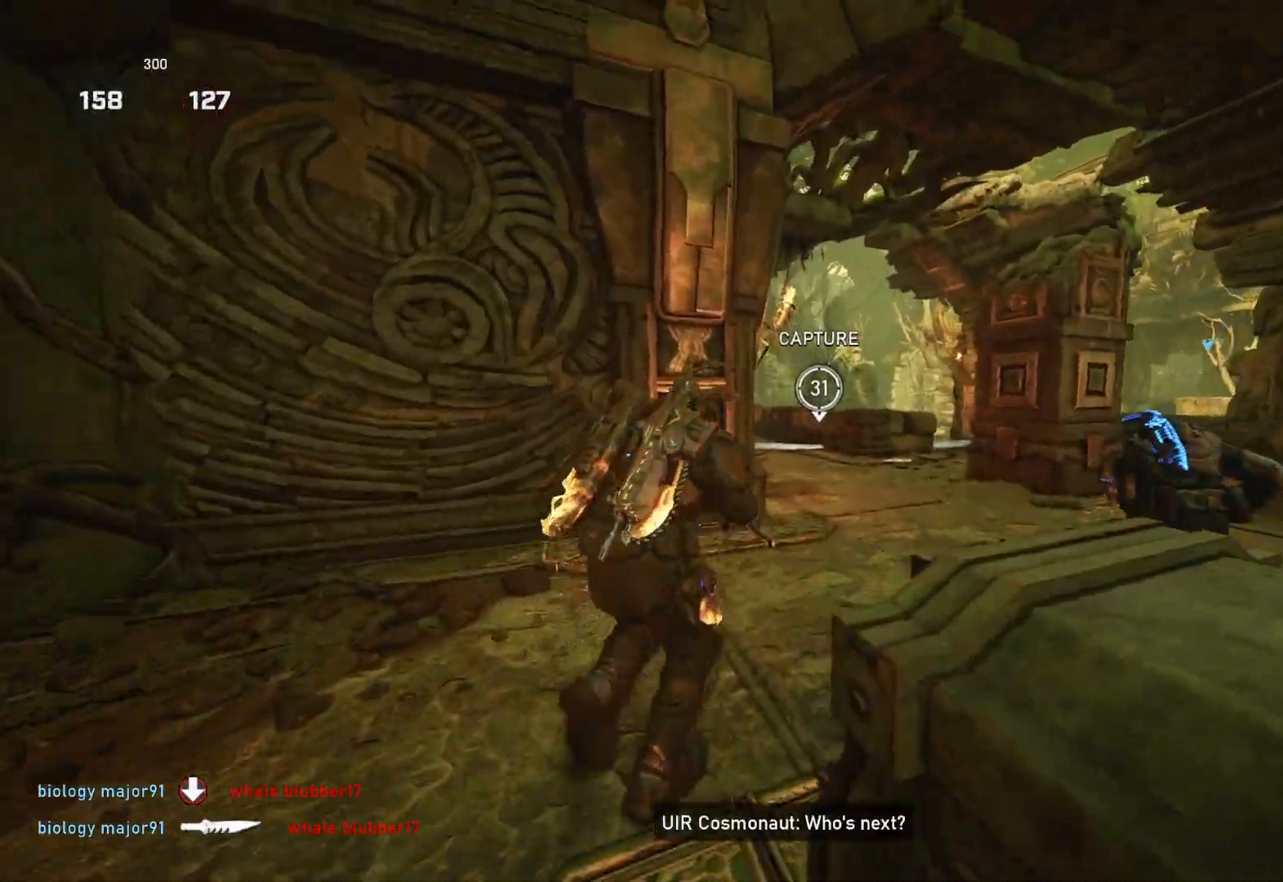
{"buttons": ["L1"], "left_stick": "up", "right_stick": "center", "events": [[33, "L1", "up"], [433, "L1", "down"]]}
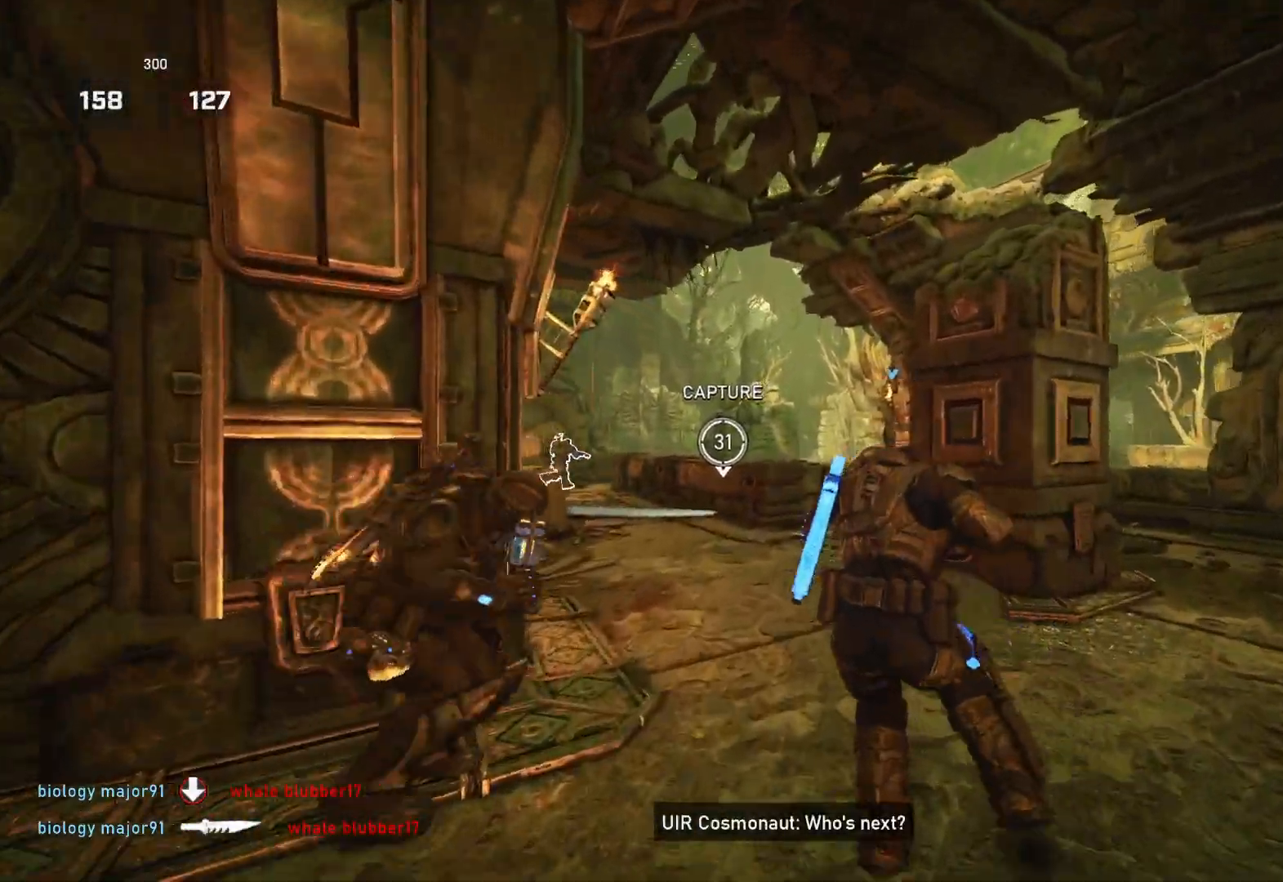
{"buttons": ["R2"], "left_stick": "down-right", "right_stick": "center", "events": [[50, "L1", "up"], [83, "R2", "down"], [150, "right_stick", "up"], [250, "right_stick", "center"], [317, "left_stick", "left"], [383, "left_stick", "down"], [383, "right_stick", "up"], [433, "right_stick", "center"], [500, "left_stick", "down-right"]]}
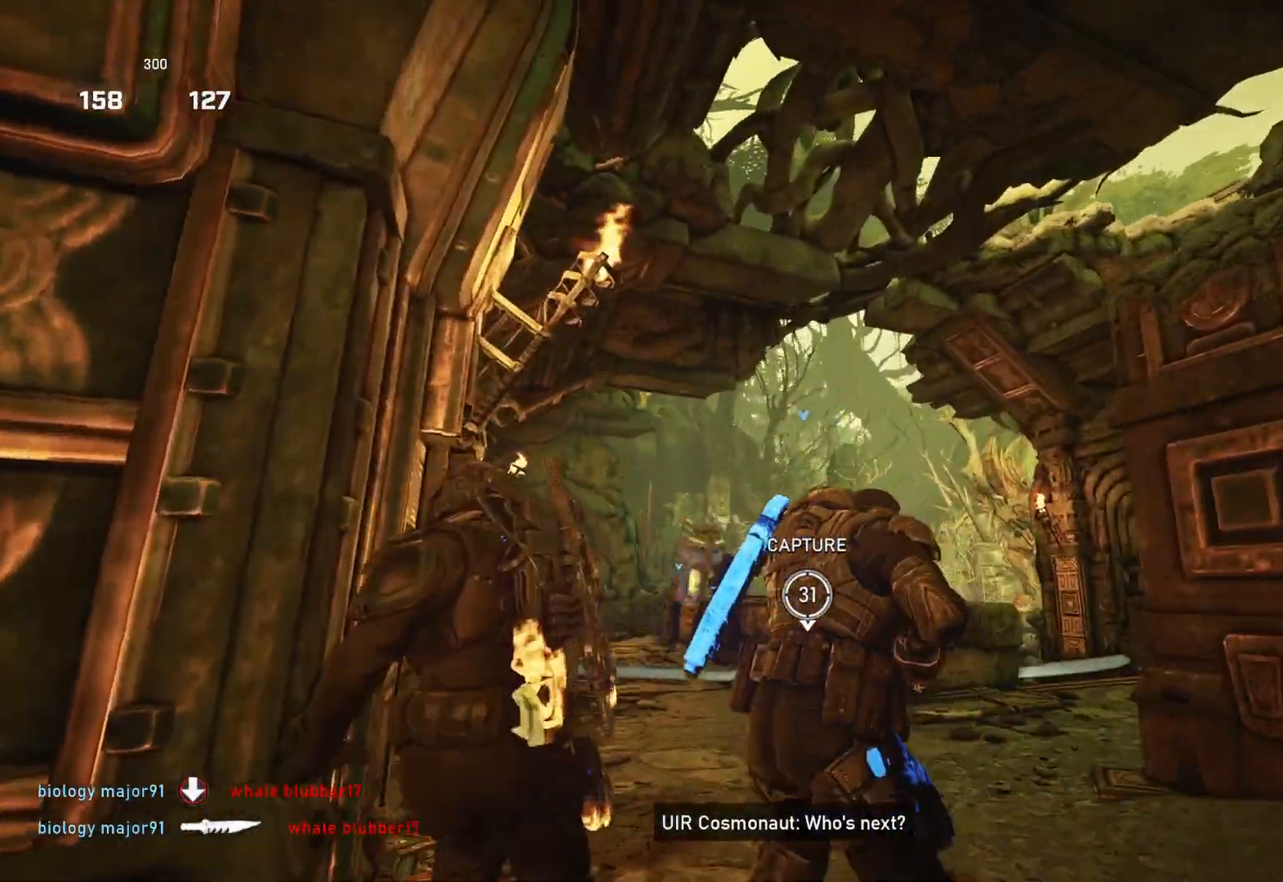
{"buttons": [], "left_stick": "right", "right_stick": "center", "events": [[50, "right_stick", "down"], [117, "R2", "up"], [183, "left_stick", "right"], [267, "right_stick", "center"]]}
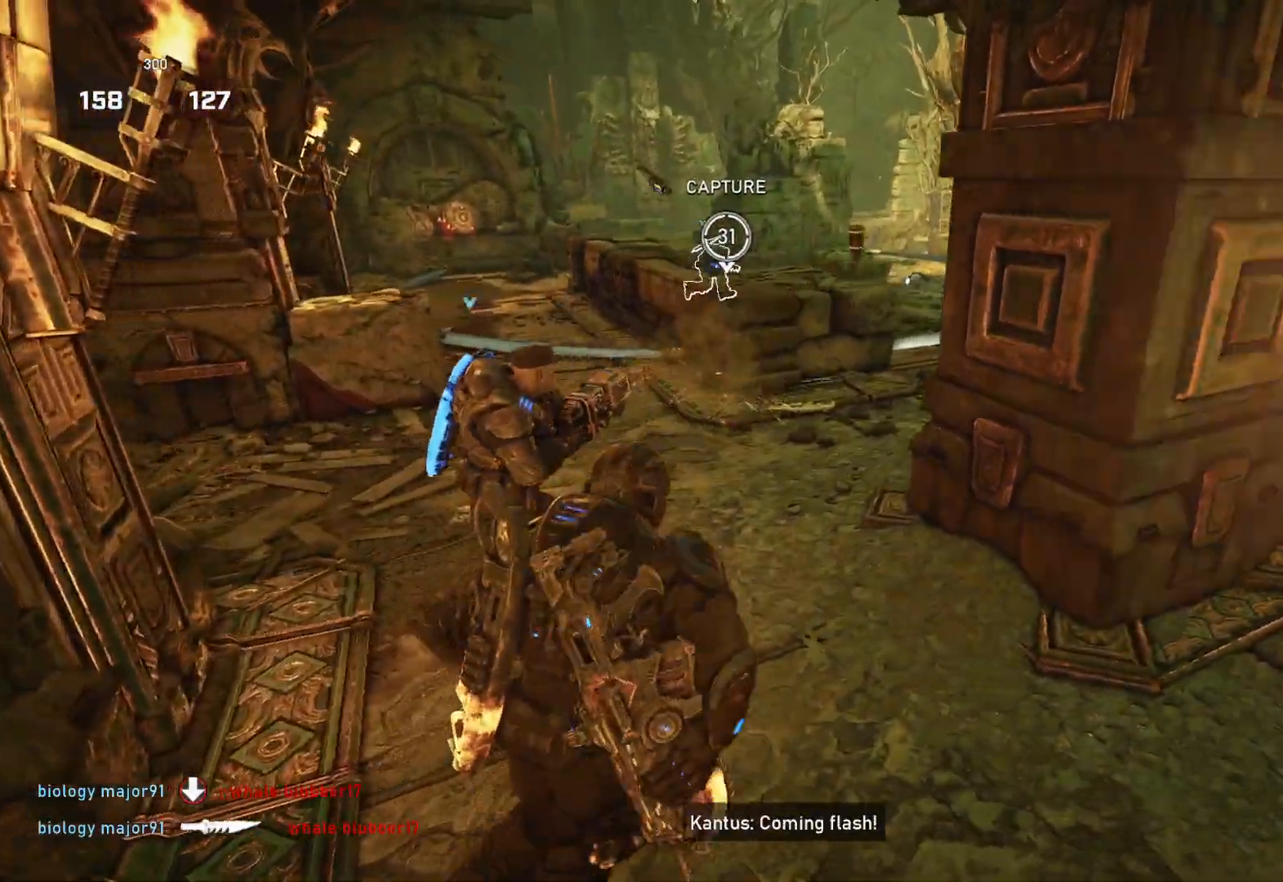
{"buttons": [], "left_stick": "up-right", "right_stick": "center", "events": [[300, "left_stick", "up-right"], [367, "L1", "down"], [433, "L1", "up"]]}
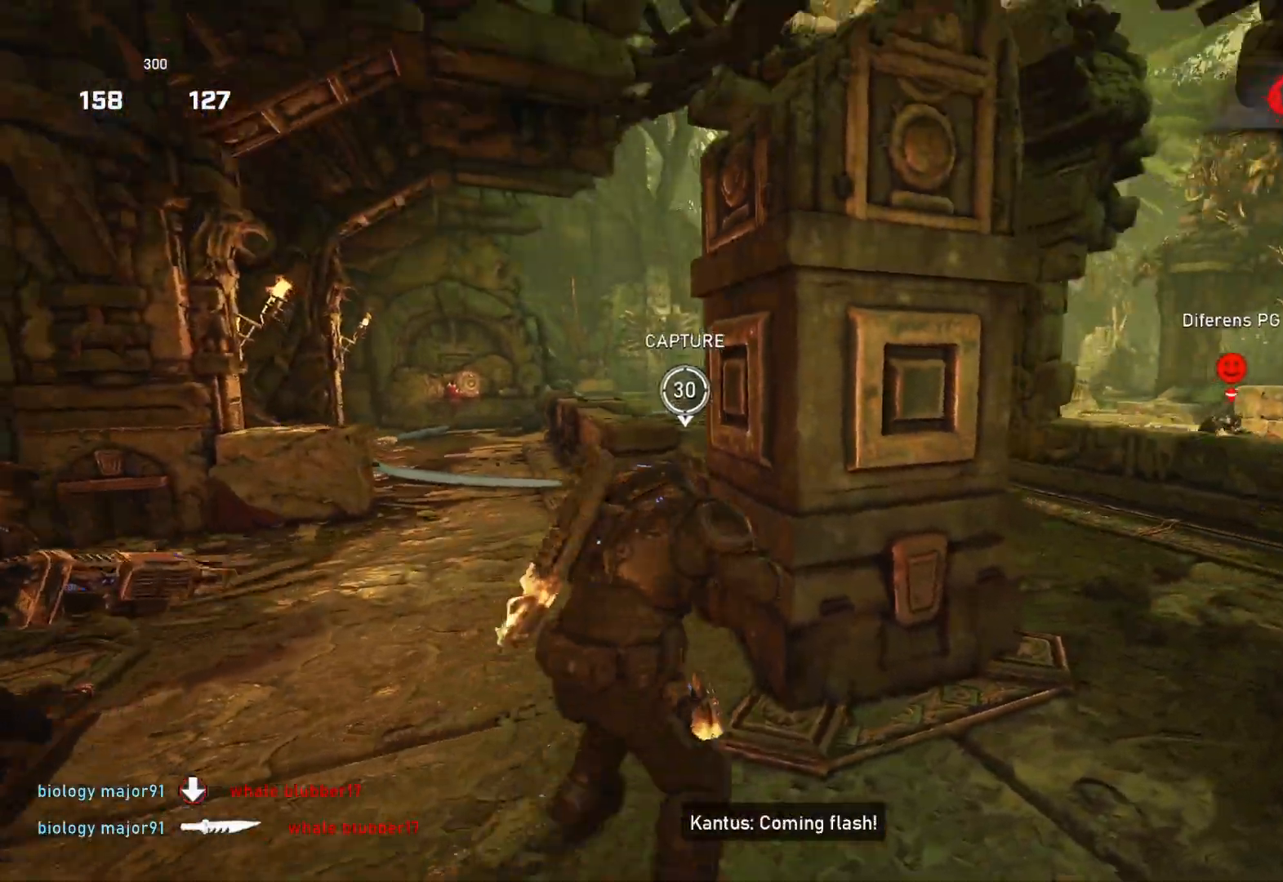
{"buttons": [], "left_stick": "up-right", "right_stick": "center", "events": [[217, "right_stick", "down"], [317, "L1", "down"], [383, "right_stick", "right"], [433, "L1", "up"], [450, "right_stick", "center"]]}
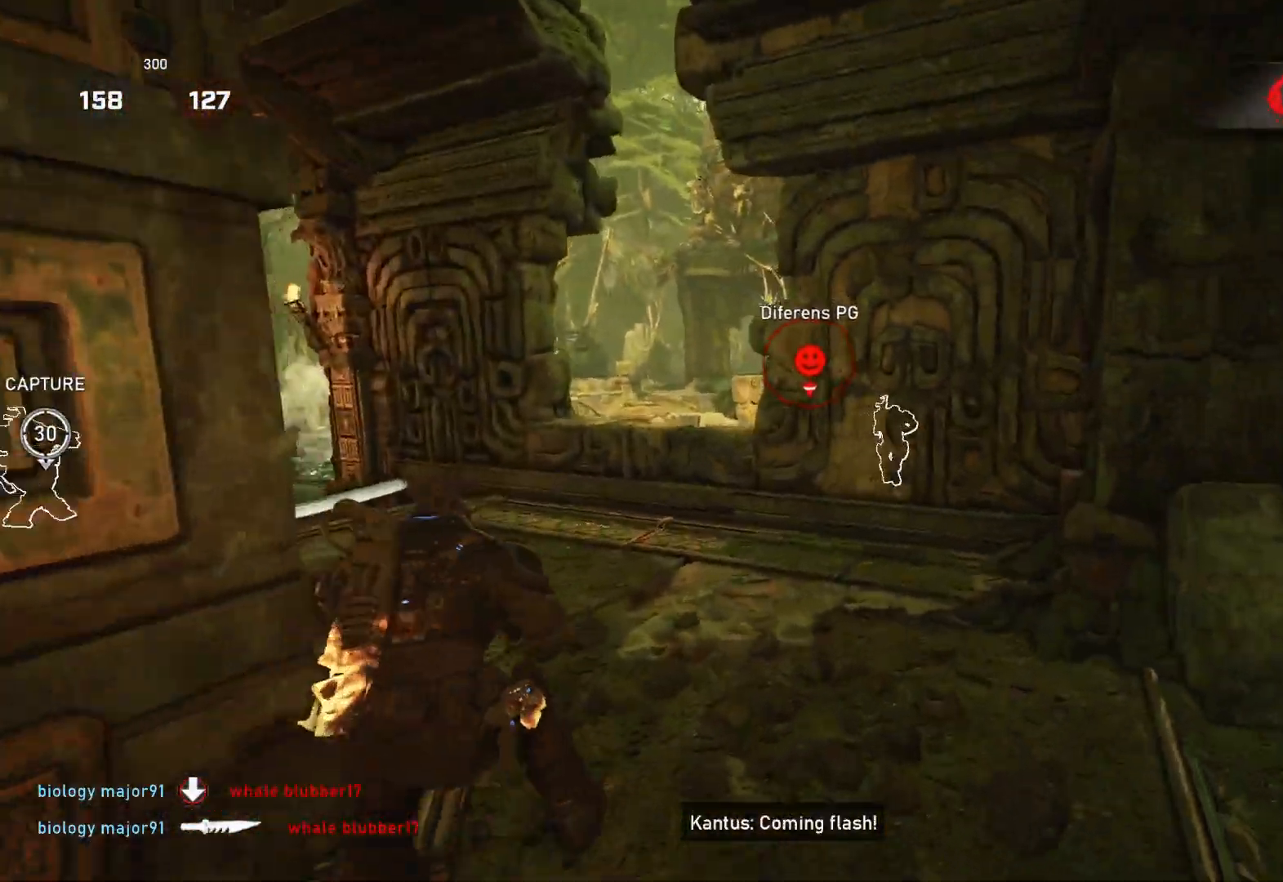
{"buttons": ["L2", "L3"], "left_stick": "down", "right_stick": "down-right", "events": [[200, "L1", "down"], [267, "L1", "up"], [383, "left_stick", "down"], [417, "L2", "down"], [450, "L3", "down"], [467, "right_stick", "down-right"]]}
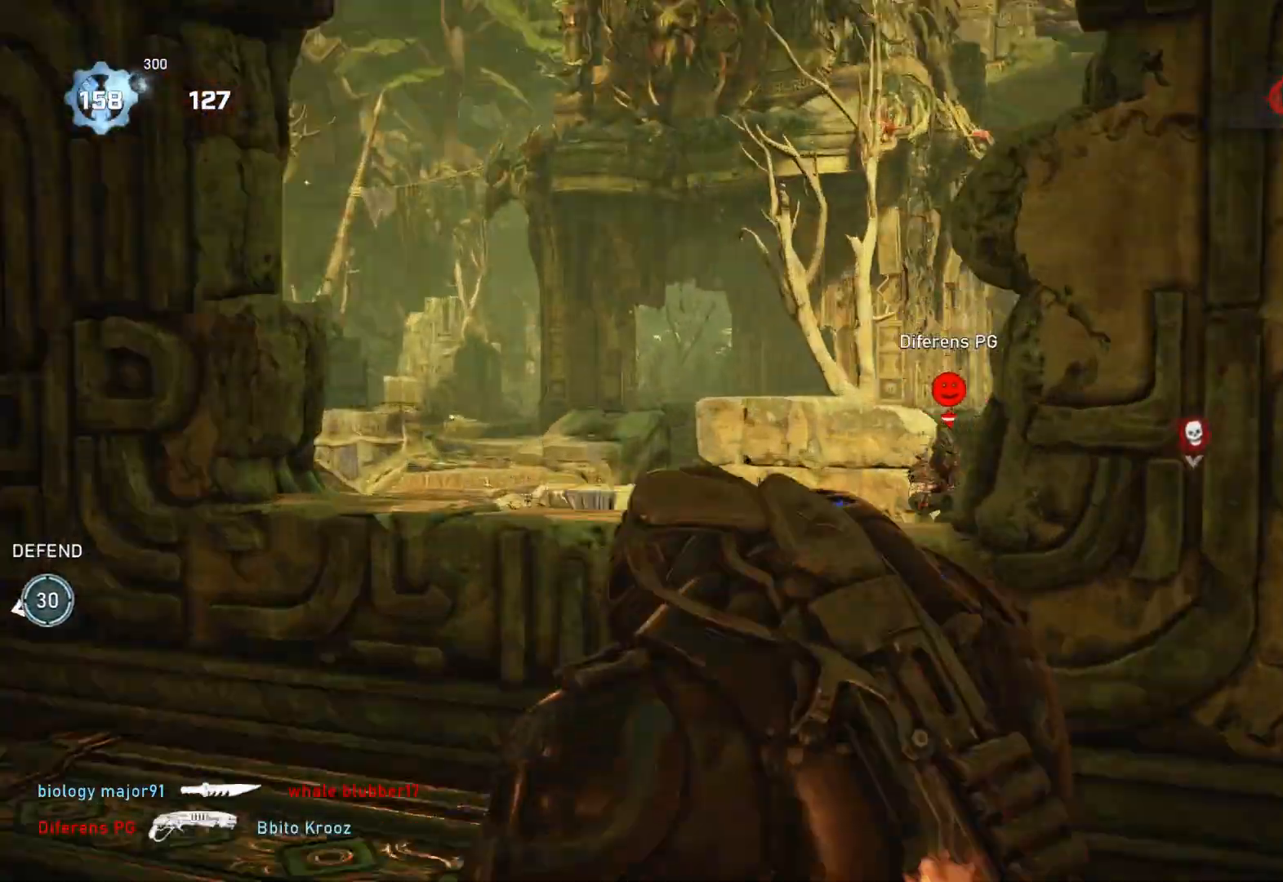
{"buttons": ["L2", "R2"], "left_stick": "up-left", "right_stick": "down-right", "events": [[17, "L3", "up"], [33, "left_stick", "left"], [67, "L3", "down"], [67, "R2", "down"], [167, "right_stick", "right"], [233, "L3", "up"], [300, "L3", "down"], [367, "L3", "up"], [367, "left_stick", "up-left"], [400, "right_stick", "down-right"], [417, "L3", "down"], [483, "L3", "up"]]}
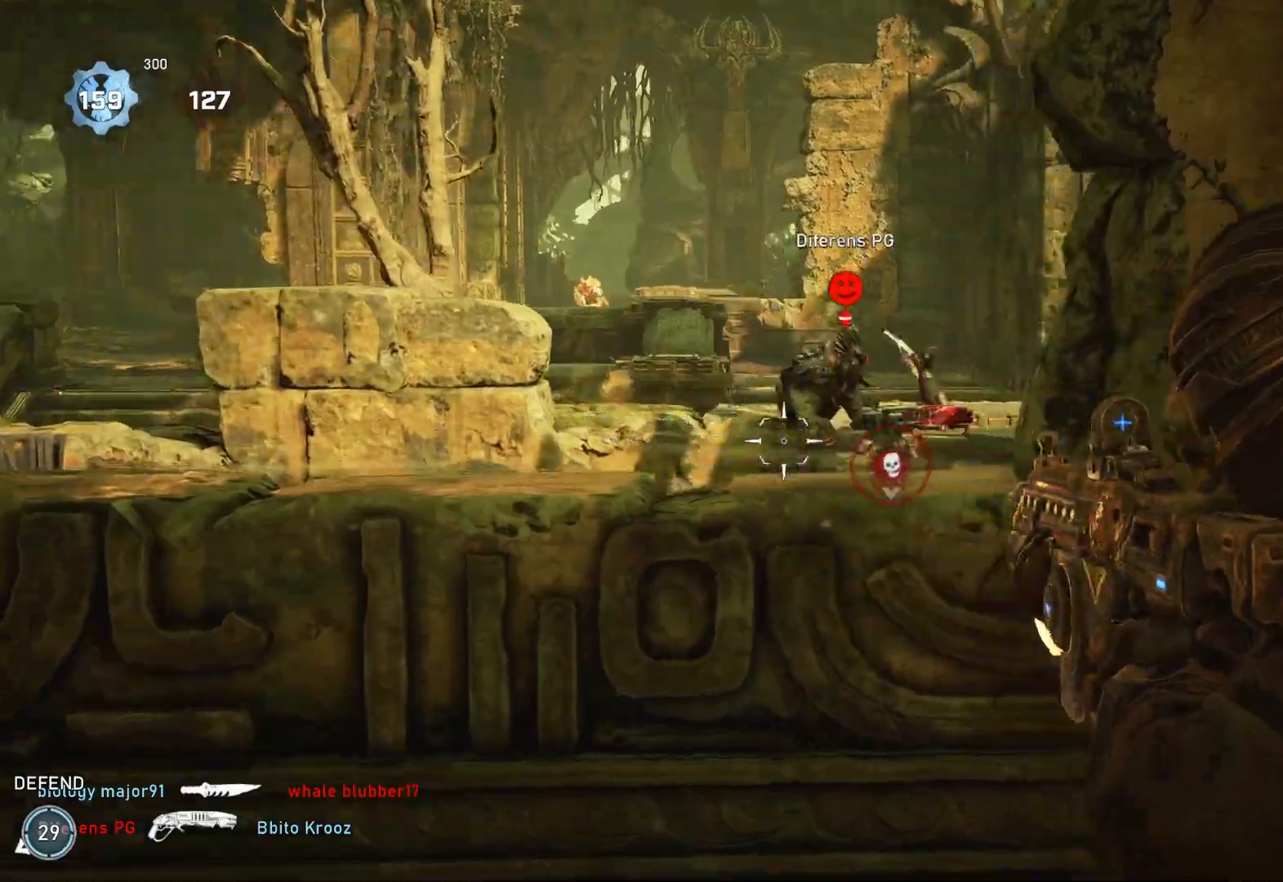
{"buttons": ["L2", "R2"], "left_stick": "up-left", "right_stick": "right", "events": [[50, "L3", "down"], [83, "right_stick", "center"], [133, "right_stick", "right"], [233, "L3", "up"], [267, "right_stick", "down-left"], [300, "L3", "down"], [367, "L3", "up"], [417, "L3", "down"], [467, "right_stick", "right"], [500, "L3", "up"]]}
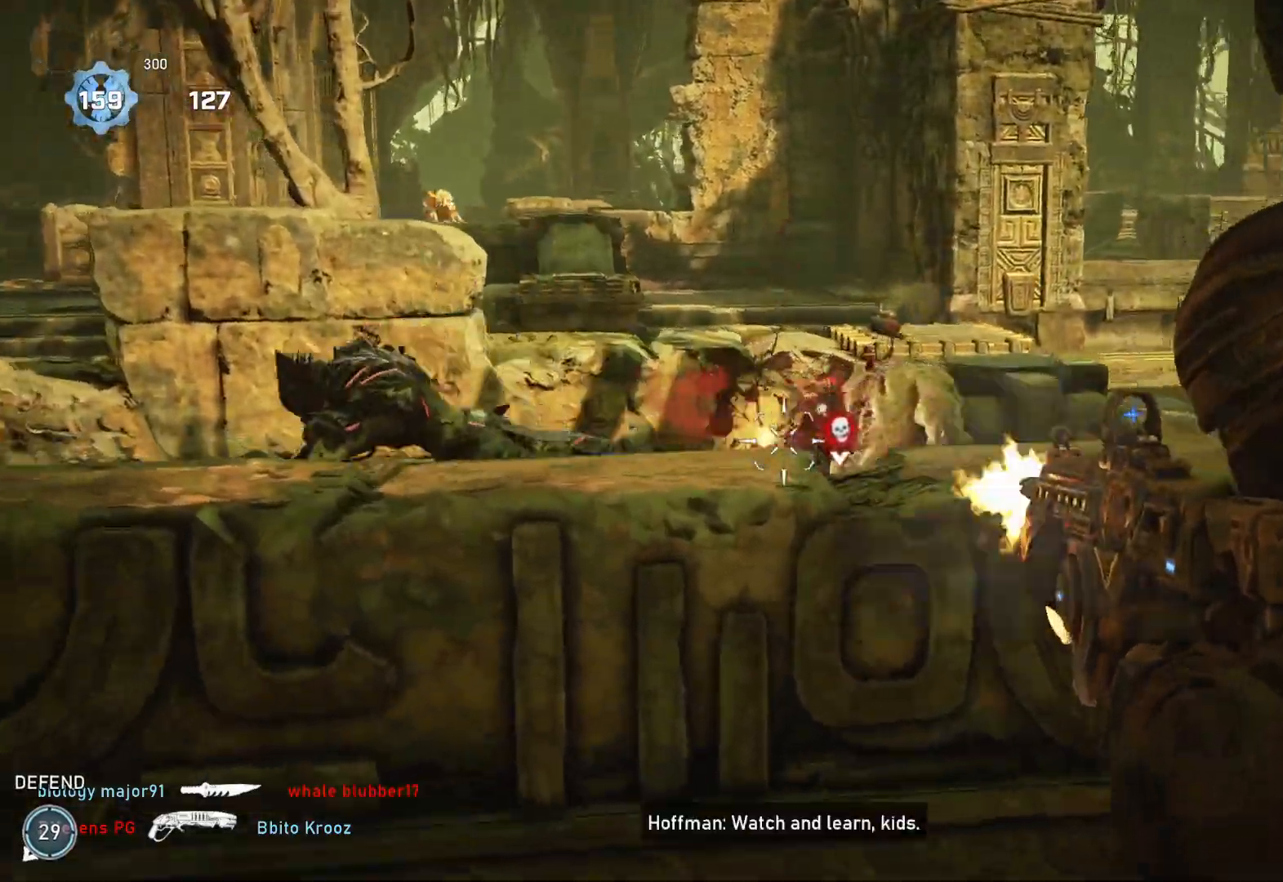
{"buttons": ["L2", "R2", "L3"], "left_stick": "up-right", "right_stick": "left", "events": [[50, "L3", "down"], [50, "right_stick", "left"], [117, "L3", "up"], [150, "left_stick", "up-right"], [217, "left_stick", "right"], [283, "L2", "up"], [300, "R2", "up"], [383, "L2", "down"], [400, "left_stick", "up-right"], [450, "R2", "down"], [483, "L3", "down"]]}
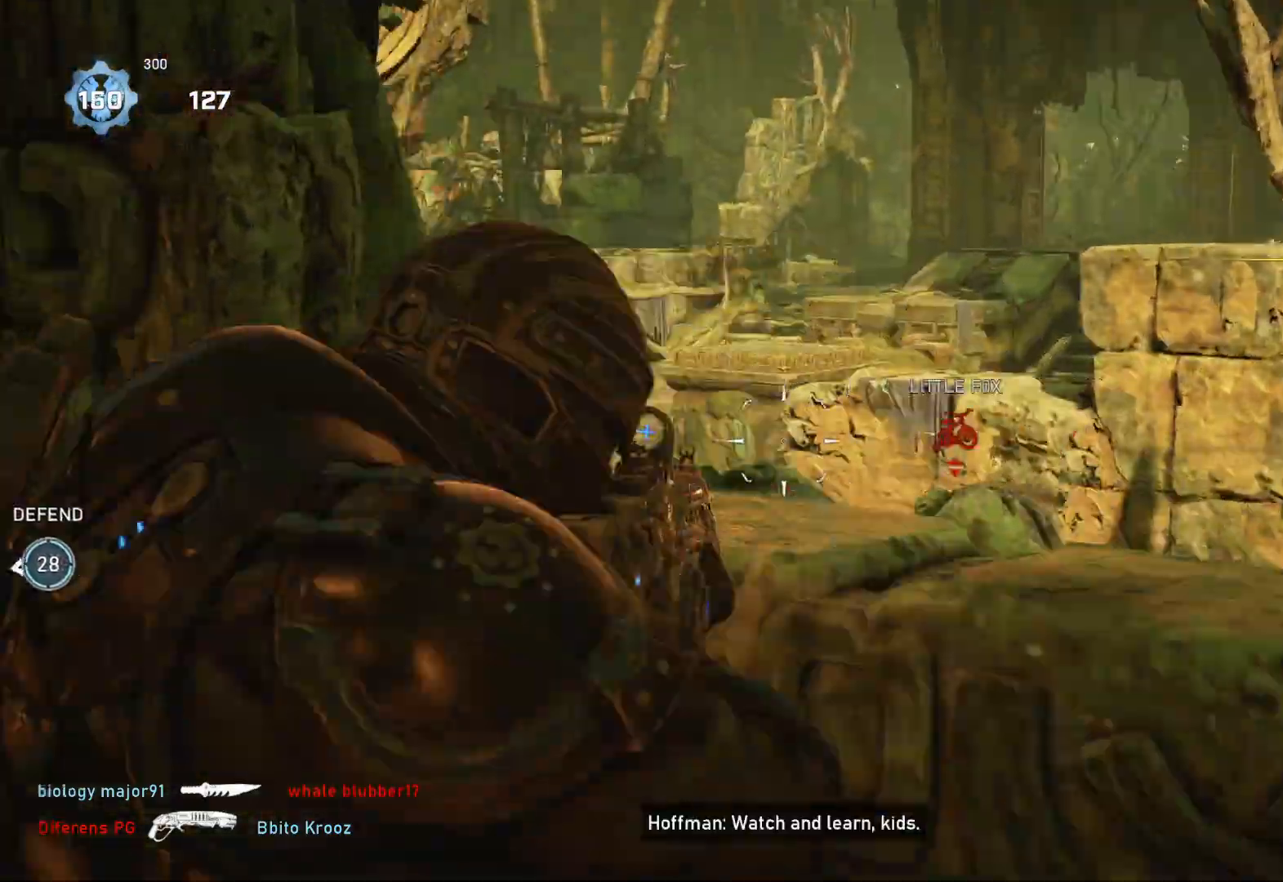
{"buttons": ["L2", "R2"], "left_stick": "right", "right_stick": "left", "events": [[83, "L3", "up"], [150, "L3", "down"], [217, "L3", "up"], [217, "right_stick", "center"], [267, "L3", "down"], [267, "right_stick", "down-right"], [333, "L3", "up"], [400, "L3", "down"], [400, "left_stick", "right"], [417, "right_stick", "center"], [467, "L3", "up"], [500, "right_stick", "left"]]}
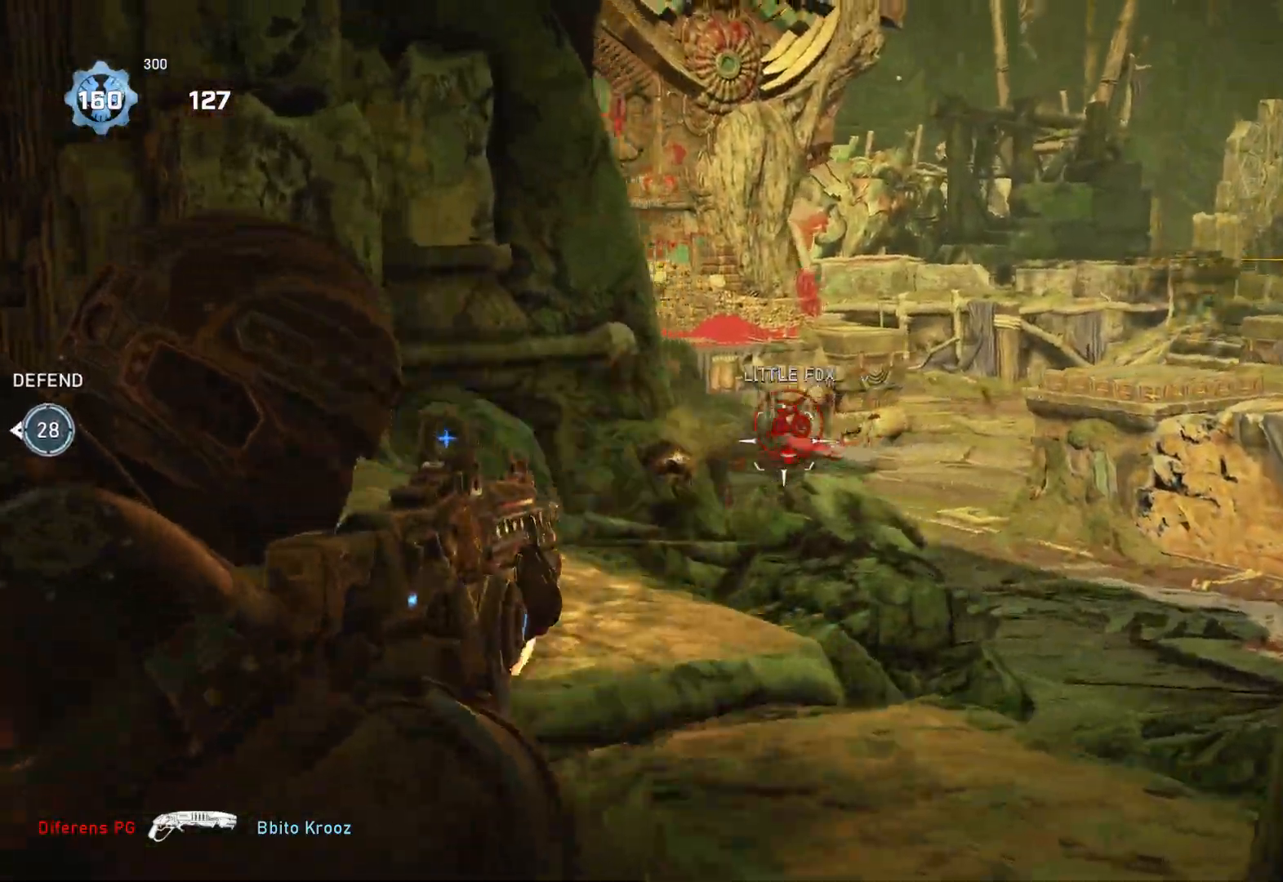
{"buttons": ["L1"], "left_stick": "up", "right_stick": "center", "events": [[17, "L2", "up"], [50, "R2", "up"], [83, "left_stick", "down-left"], [133, "DPAD_LEFT", "down"], [200, "left_stick", "up-left"], [217, "DPAD_LEFT", "up"], [250, "L1", "down"], [267, "left_stick", "up"], [317, "L1", "up"], [383, "right_stick", "down"], [417, "L1", "down"], [500, "right_stick", "center"]]}
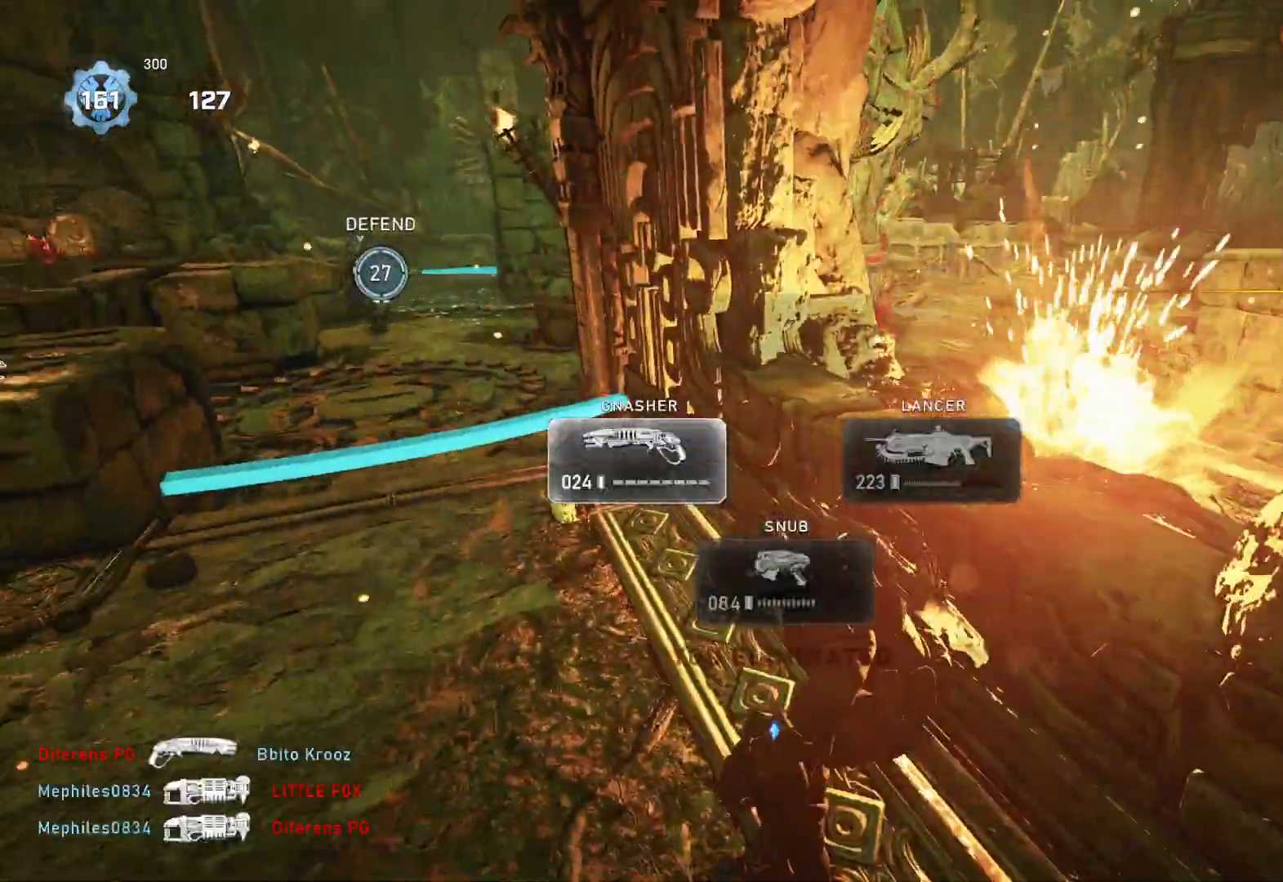
{"buttons": ["L1"], "left_stick": "up-left", "right_stick": "center", "events": [[33, "A", "down"], [117, "A", "up"], [300, "left_stick", "center"], [350, "A", "down"], [467, "A", "up"], [483, "left_stick", "up-left"]]}
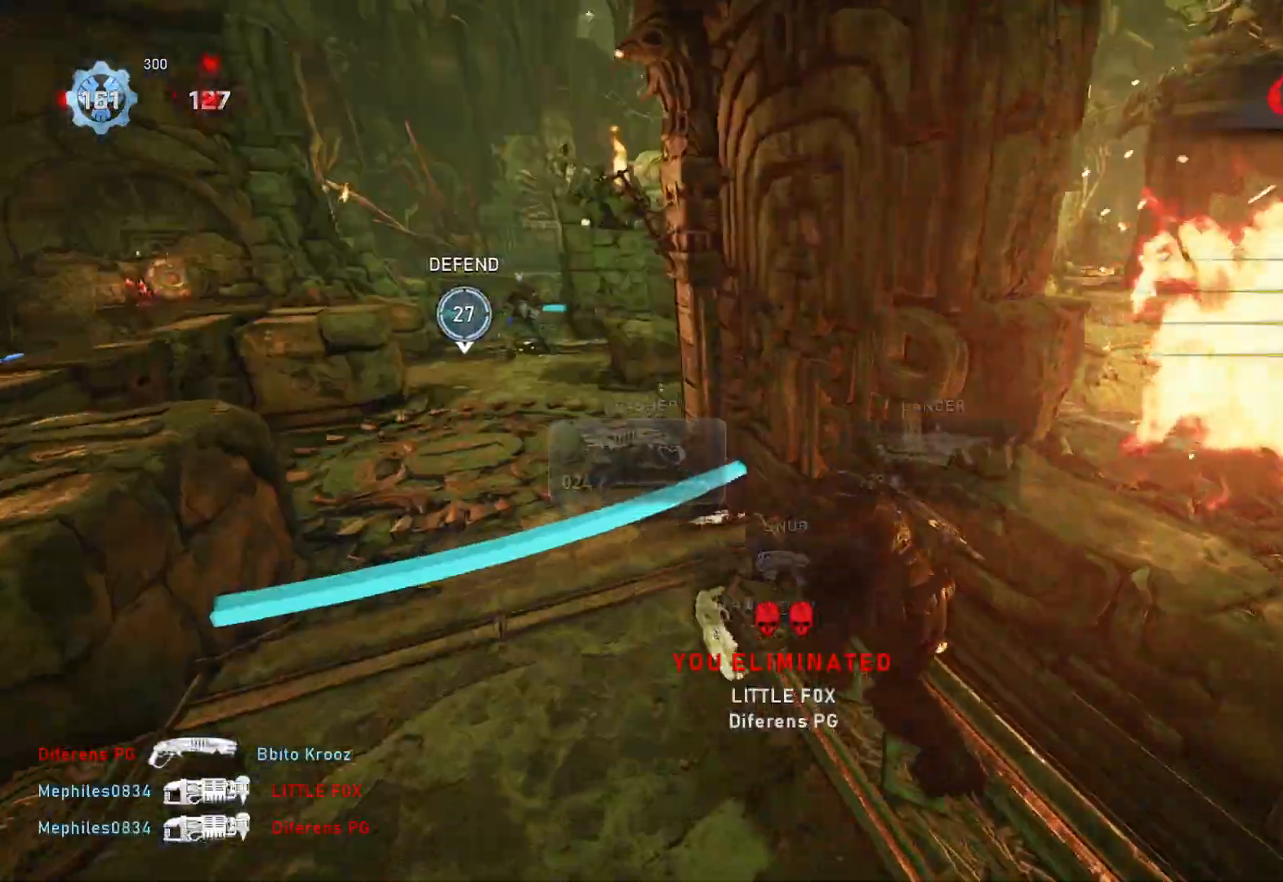
{"buttons": ["L1"], "left_stick": "up-left", "right_stick": "right", "events": [[83, "right_stick", "right"], [150, "right_stick", "center"], [233, "A", "down"], [333, "A", "up"], [433, "right_stick", "right"]]}